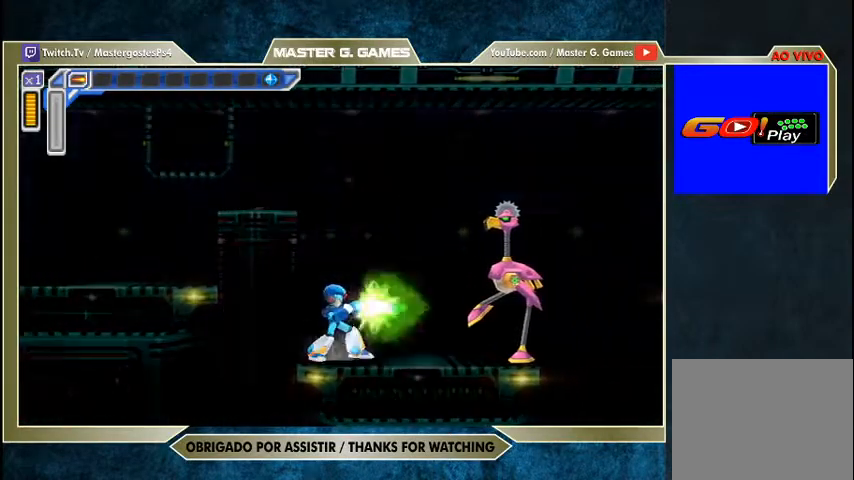
Gameplay with a controller (PlayStation layout); each line is a JSON object with the inputs held at the frame after it. "events" lists button and stick changes between this image and that frame as [ms after this image, input, new state], when the widget could be followed in between. Not read: DPAD_RIGHT R1 left_stick.
{"buttons": [], "right_stick": "center", "events": [[33, "SQUARE", "down"], [100, "right_stick", "center"], [500, "SQUARE", "up"]]}
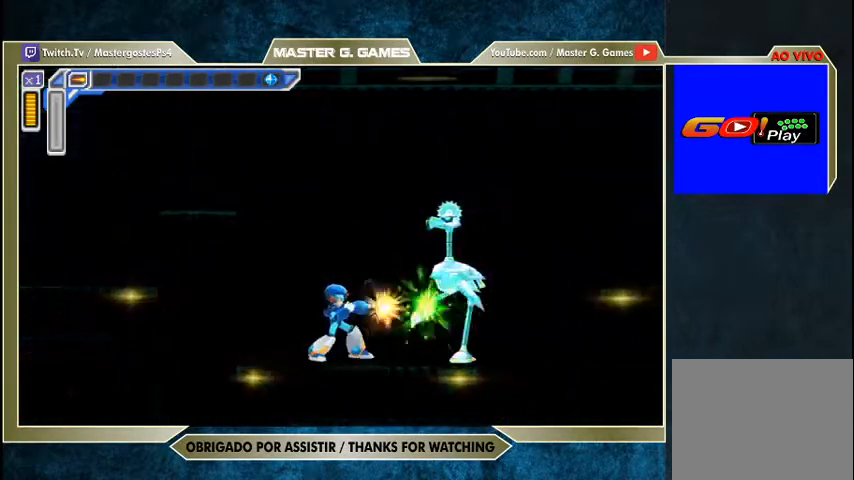
{"buttons": ["SQUARE"], "right_stick": "center", "events": [[67, "SQUARE", "down"], [100, "SQUARE", "up"], [167, "SQUARE", "down"], [233, "SQUARE", "up"], [267, "SQUARE", "down"], [300, "SQUARE", "up"], [400, "SQUARE", "down"], [433, "SQUARE", "up"], [500, "SQUARE", "down"]]}
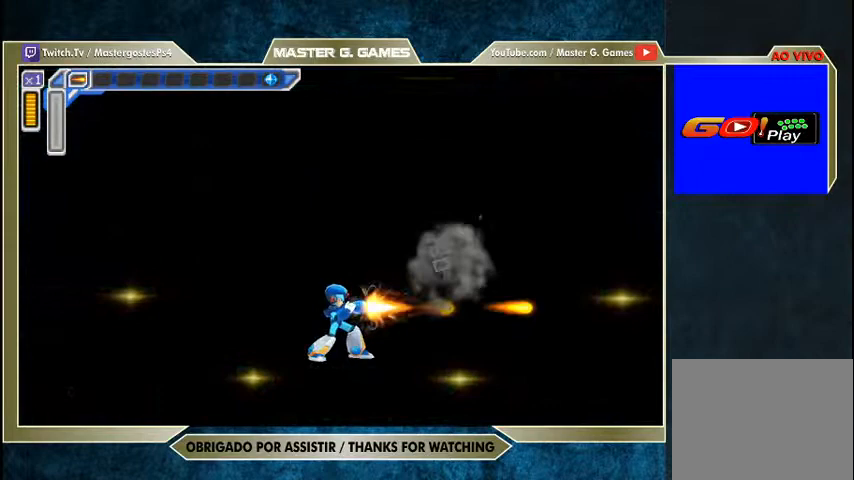
{"buttons": ["SQUARE"], "right_stick": "center", "events": [[33, "SQUARE", "up"], [100, "SQUARE", "down"]]}
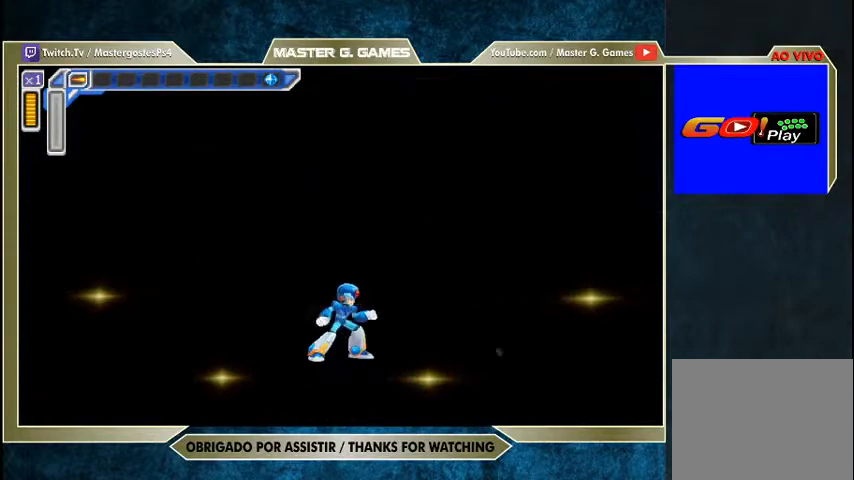
{"buttons": ["SQUARE"], "right_stick": "center", "events": []}
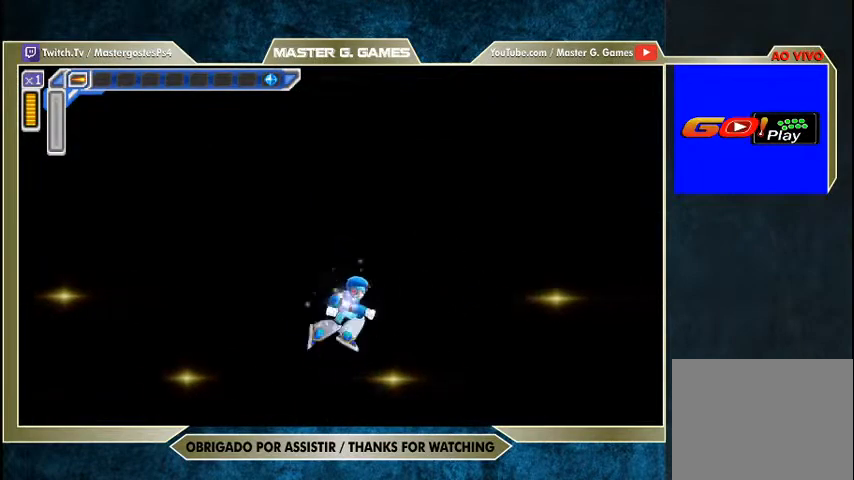
{"buttons": ["SQUARE"], "right_stick": "center", "events": []}
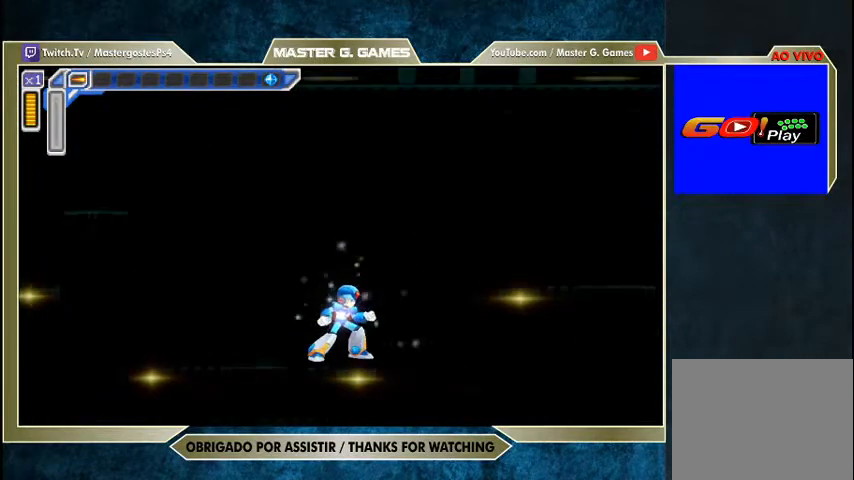
{"buttons": ["CROSS", "SQUARE"], "right_stick": "center", "events": [[433, "CROSS", "down"]]}
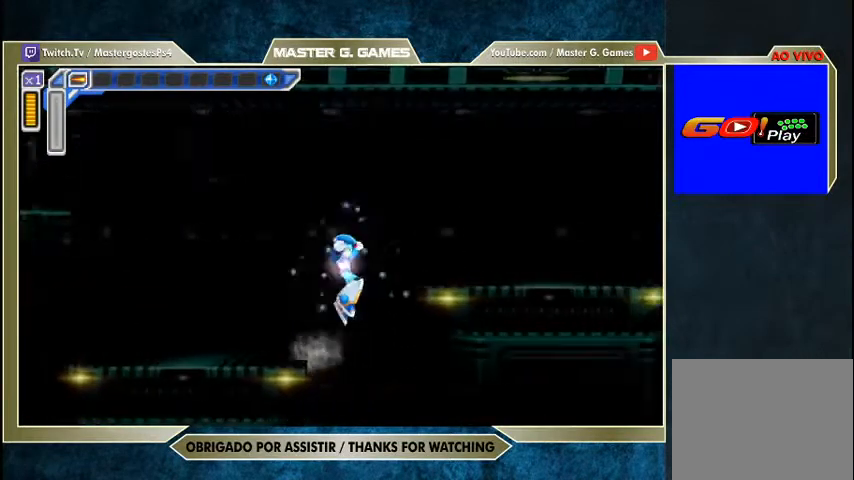
{"buttons": ["SQUARE"], "right_stick": "center", "events": [[333, "CROSS", "up"]]}
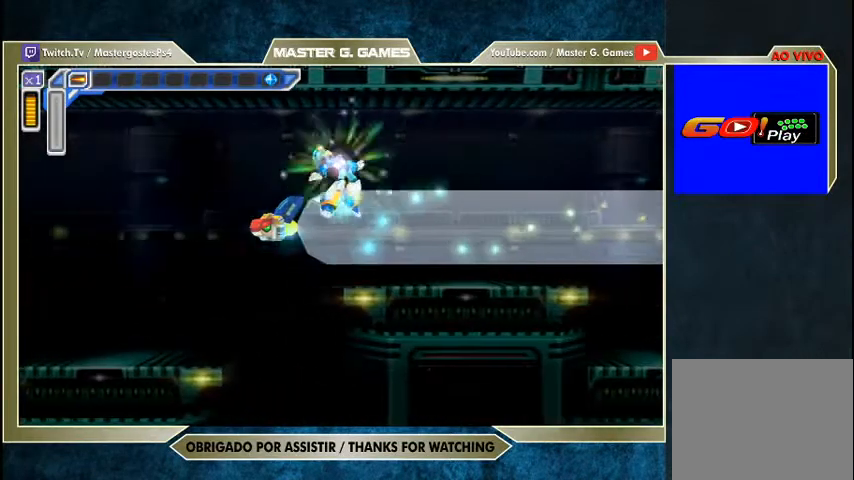
{"buttons": ["CROSS", "SQUARE"], "right_stick": "center", "events": [[67, "CROSS", "down"], [100, "CROSS", "up"], [167, "CROSS", "down"]]}
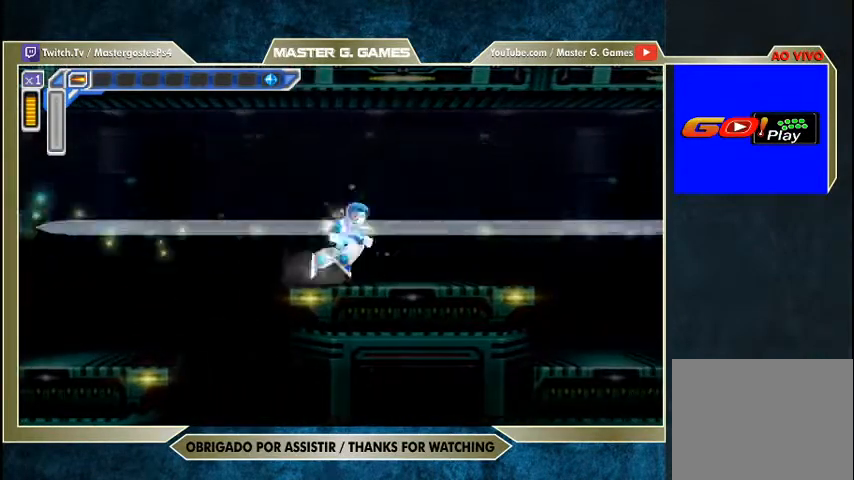
{"buttons": ["CROSS", "SQUARE"], "right_stick": "center", "events": [[100, "CROSS", "up"], [500, "CROSS", "down"]]}
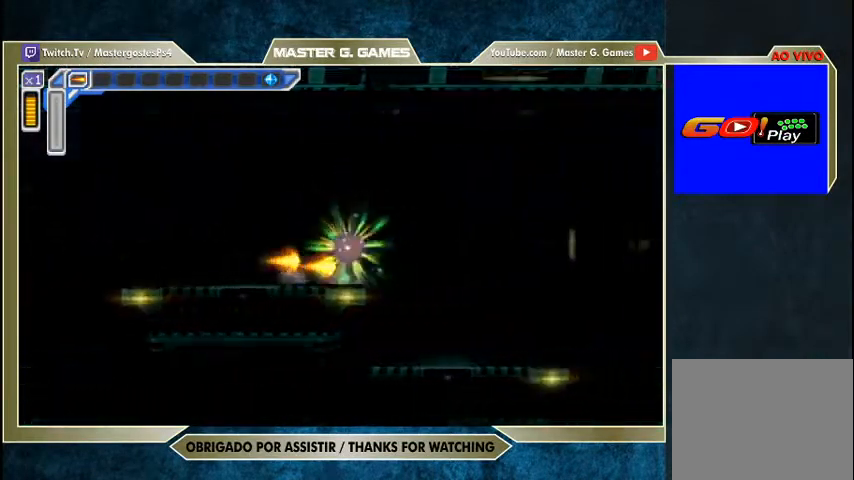
{"buttons": [], "right_stick": "center", "events": [[67, "CROSS", "up"], [500, "SQUARE", "up"]]}
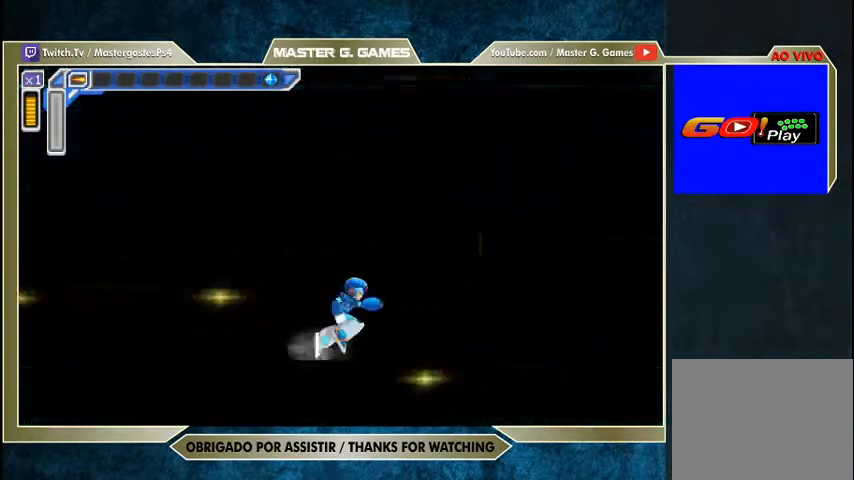
{"buttons": ["SQUARE"], "right_stick": "center", "events": [[67, "SQUARE", "down"], [167, "SQUARE", "up"], [233, "SQUARE", "down"]]}
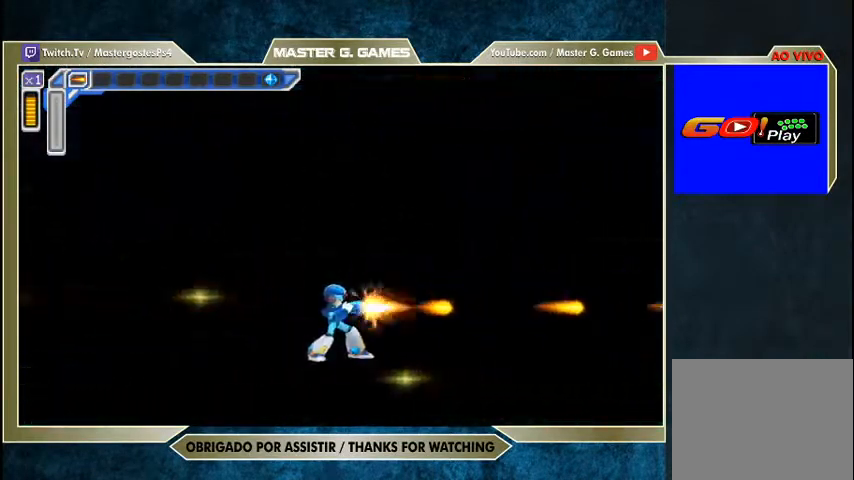
{"buttons": ["CROSS", "SQUARE"], "right_stick": "center", "events": [[500, "CROSS", "down"]]}
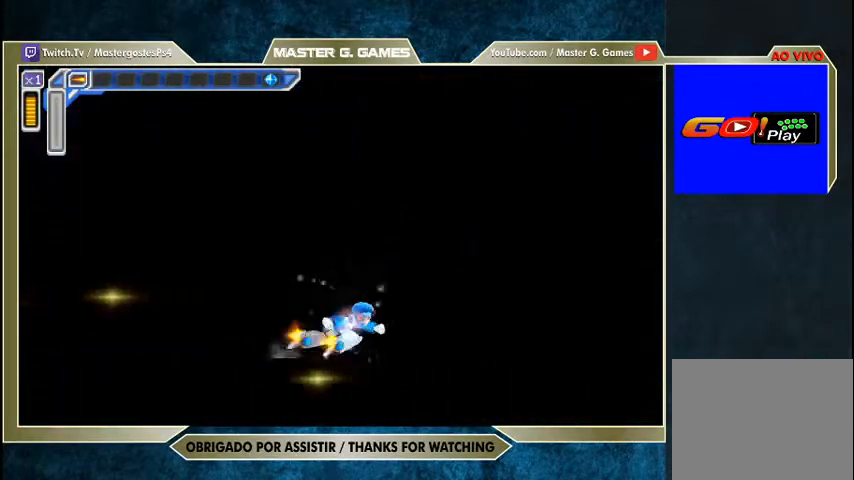
{"buttons": ["SQUARE"], "right_stick": "center", "events": [[267, "CROSS", "up"], [267, "SQUARE", "up"], [333, "SQUARE", "down"]]}
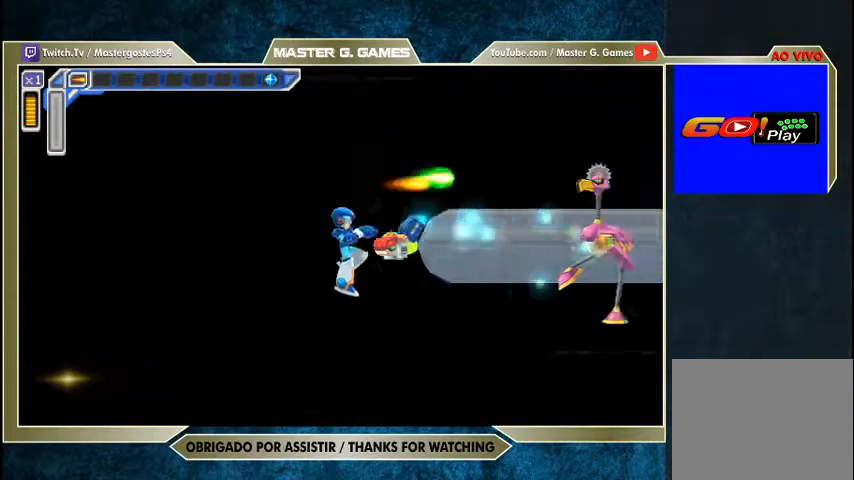
{"buttons": ["CROSS", "SQUARE"], "right_stick": "center", "events": [[200, "CROSS", "down"]]}
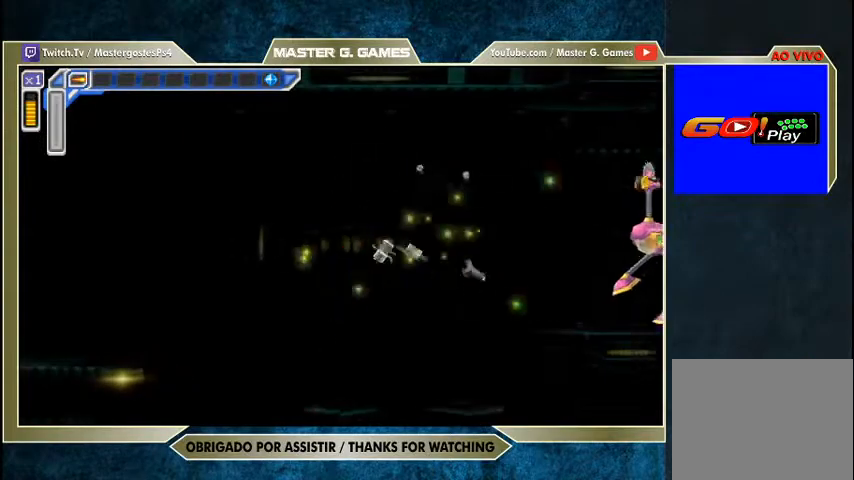
{"buttons": ["CROSS", "SQUARE"], "right_stick": "center", "events": []}
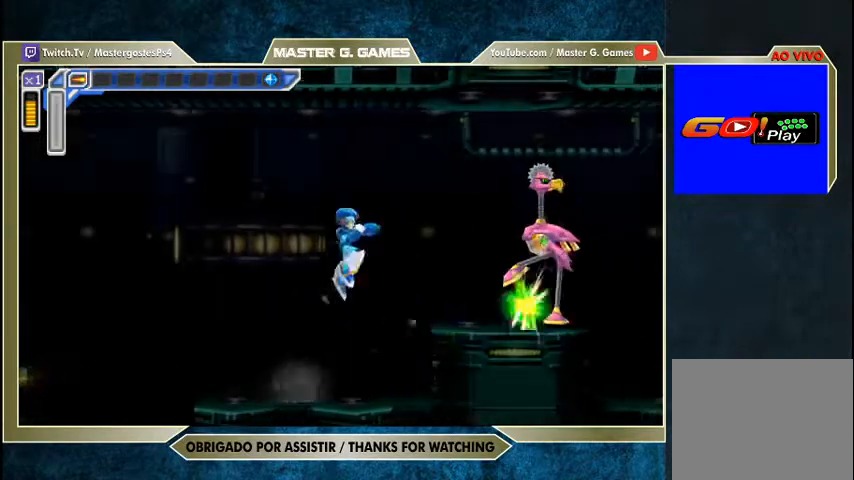
{"buttons": [], "right_stick": "center", "events": [[200, "CROSS", "up"], [200, "SQUARE", "up"], [267, "SQUARE", "down"], [333, "SQUARE", "up"], [400, "SQUARE", "down"], [467, "SQUARE", "up"]]}
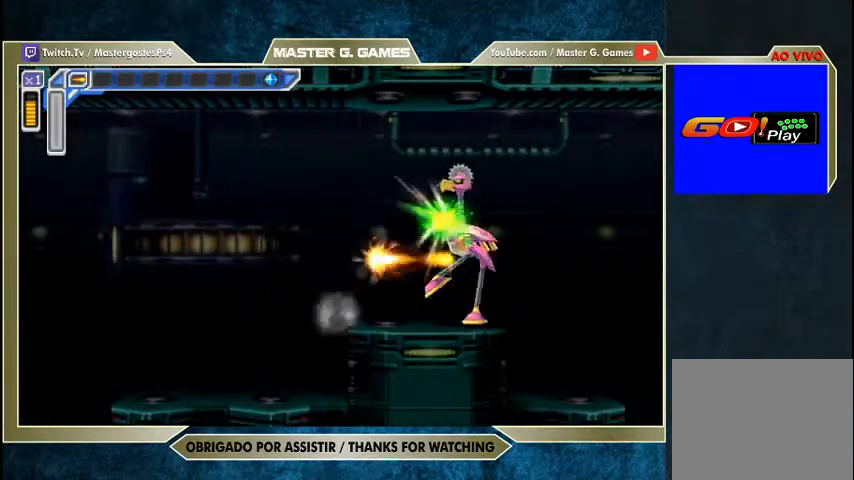
{"buttons": [], "right_stick": "center", "events": [[100, "SQUARE", "down"], [167, "SQUARE", "up"], [233, "SQUARE", "down"], [267, "SQUARE", "up"], [333, "SQUARE", "down"], [367, "SQUARE", "up"], [433, "SQUARE", "down"], [467, "SQUARE", "up"]]}
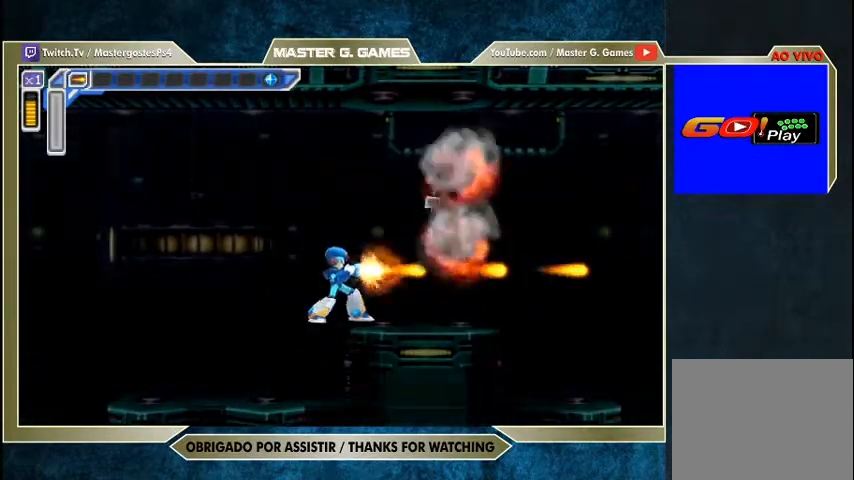
{"buttons": ["SQUARE"], "right_stick": "center", "events": [[33, "SQUARE", "down"], [67, "SQUARE", "up"], [133, "SQUARE", "down"]]}
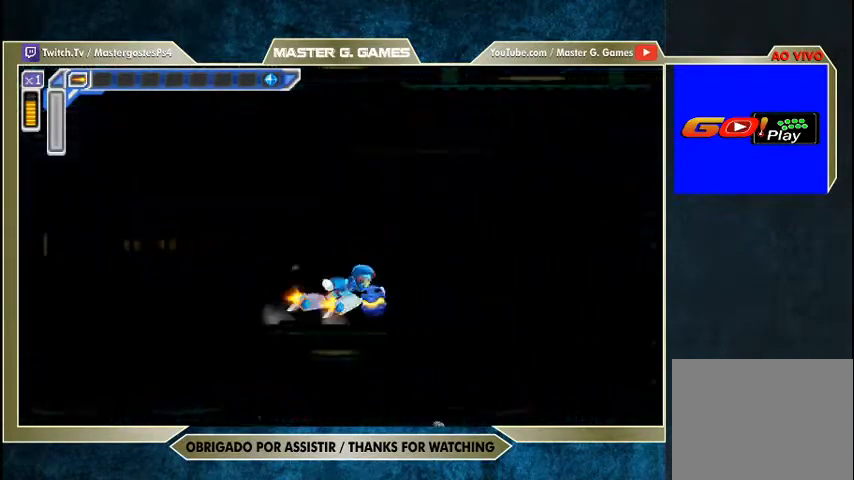
{"buttons": ["SQUARE"], "right_stick": "center", "events": []}
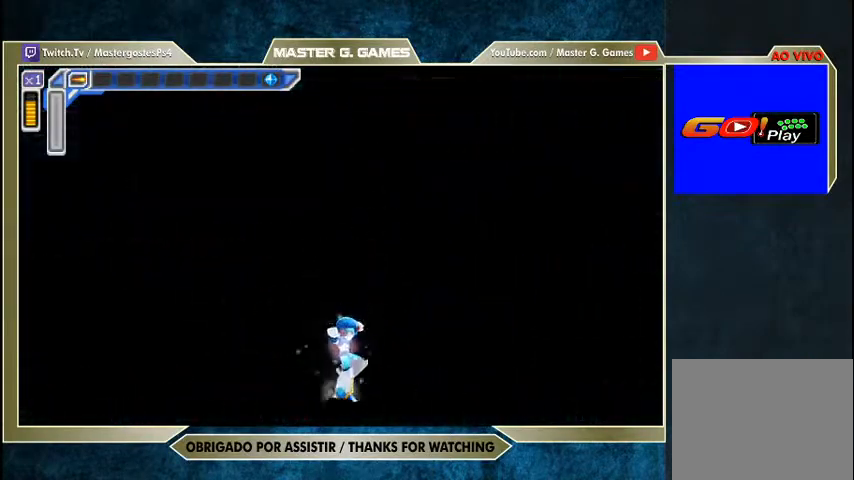
{"buttons": ["CROSS", "SQUARE"], "right_stick": "center", "events": [[367, "CROSS", "down"]]}
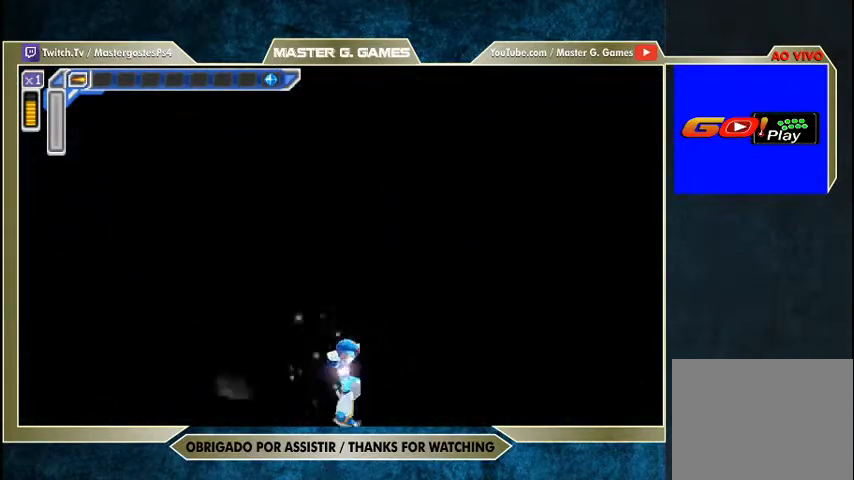
{"buttons": ["CROSS", "SQUARE"], "right_stick": "center", "events": [[200, "CROSS", "up"], [267, "CROSS", "down"]]}
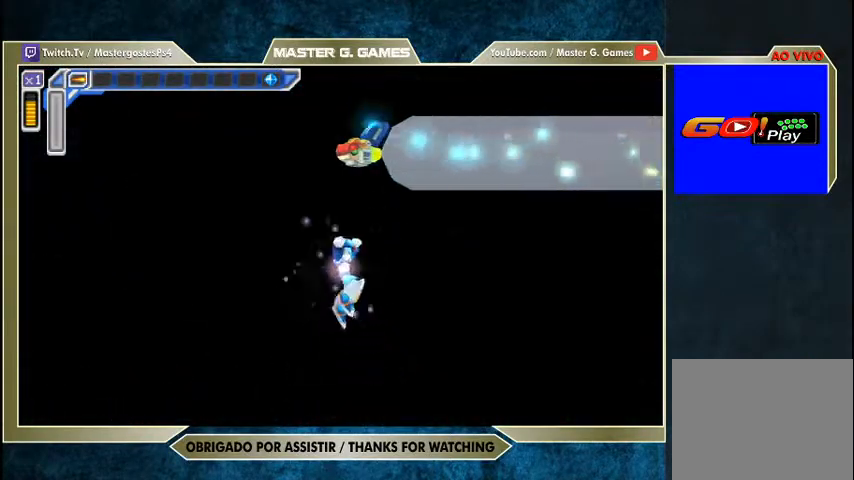
{"buttons": ["CROSS", "SQUARE"], "right_stick": "center", "events": [[233, "CROSS", "up"], [267, "SQUARE", "up"], [333, "SQUARE", "down"], [400, "CROSS", "down"]]}